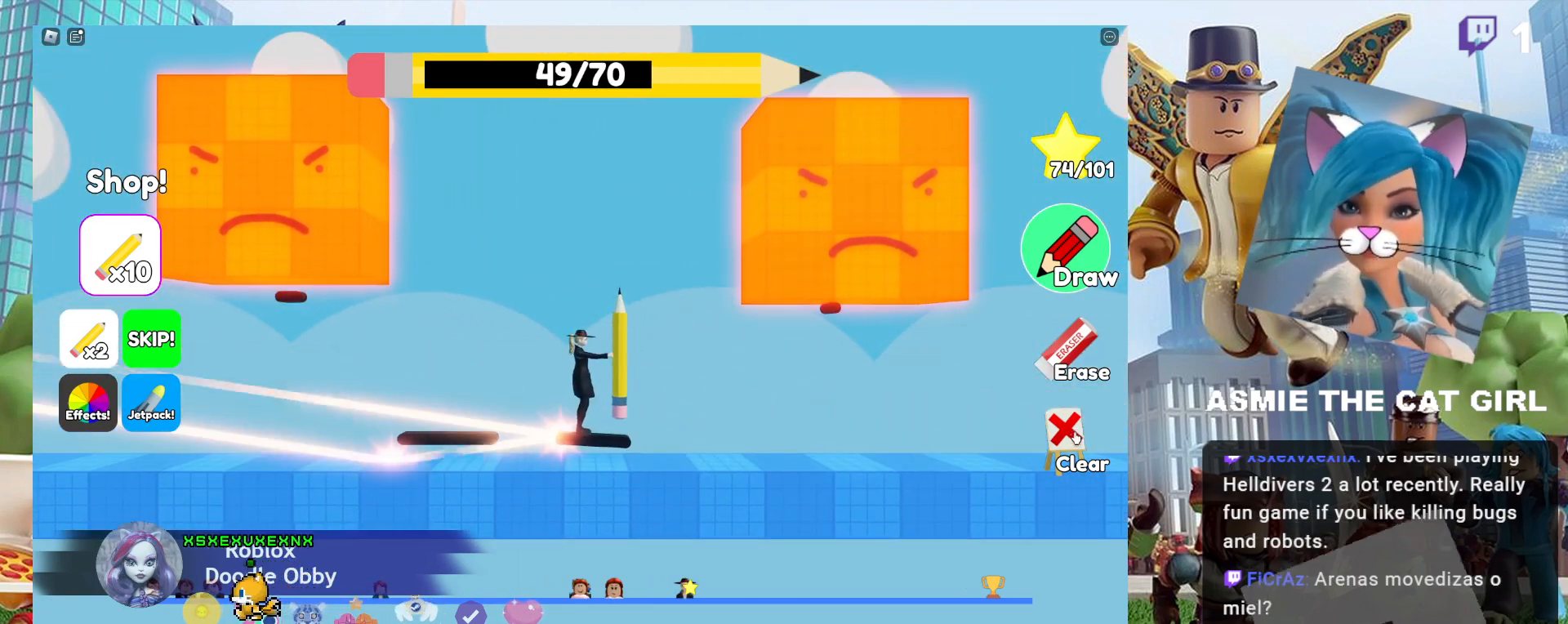
Gameplay with keyboard and mouse; each line is a JSON object with the keys and mouse buttons held at the frame after it. "events" lists presses ("down") and releases ("up") of "a", "ctrl", "d", "e", "f", "q", "r", "s", "shift", "space", "tab", "w", "mouse_left", "mouse_wheel", "mouse_right", "mouse_mb4" and "mouse_mb5" between this image and that frame as [ms after this image, input, new state], when the widget could be followed in between. "mouse_left", "mouse_wheel", "mouse_right", "mouse_mb4", "mouse_mb5" = the "left", "wheel", "right", "mb4", "mb5" buttons of the "mouse" list. No other keys are recorded. "wheel" means that the mouse wheel is clicked or scrolled. Not read: mouse_move.
{"keys": [], "mouse": ["left"], "events": [[500, "mouse_left", "down"]]}
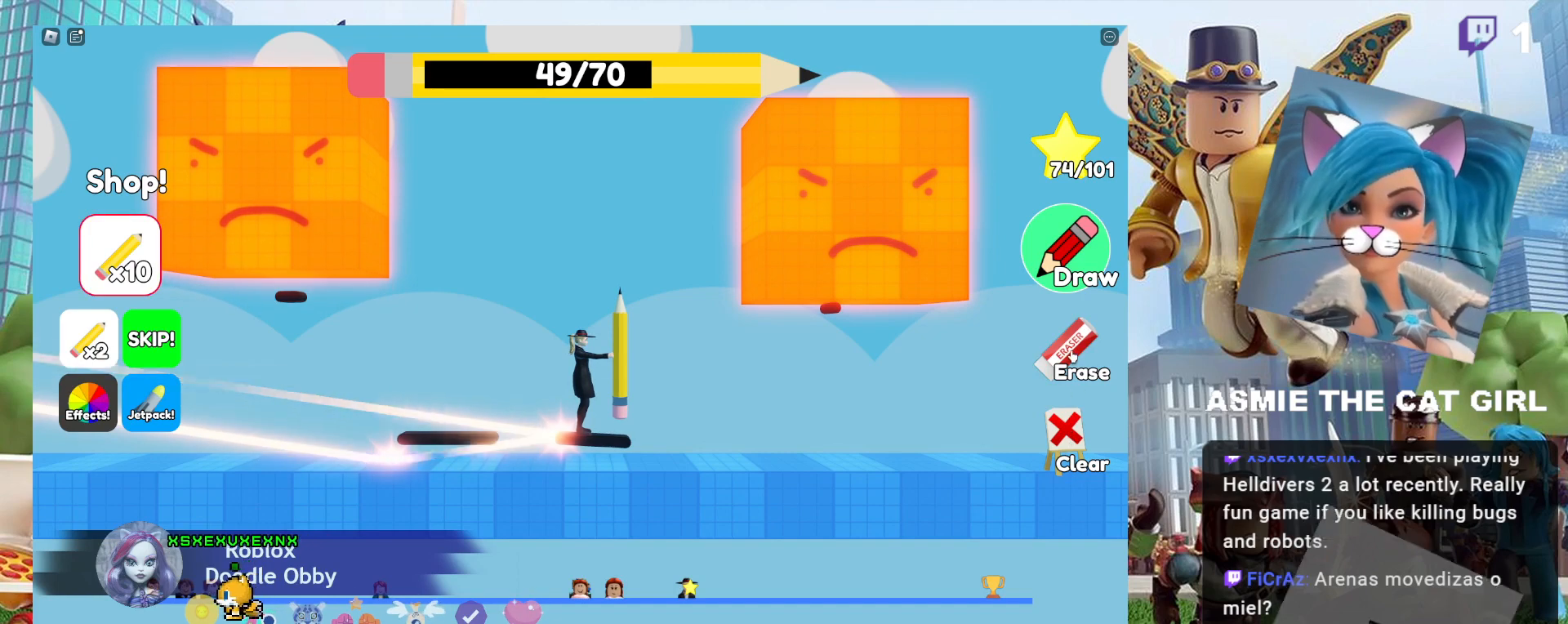
{"keys": [], "mouse": [], "events": [[100, "mouse_left", "up"]]}
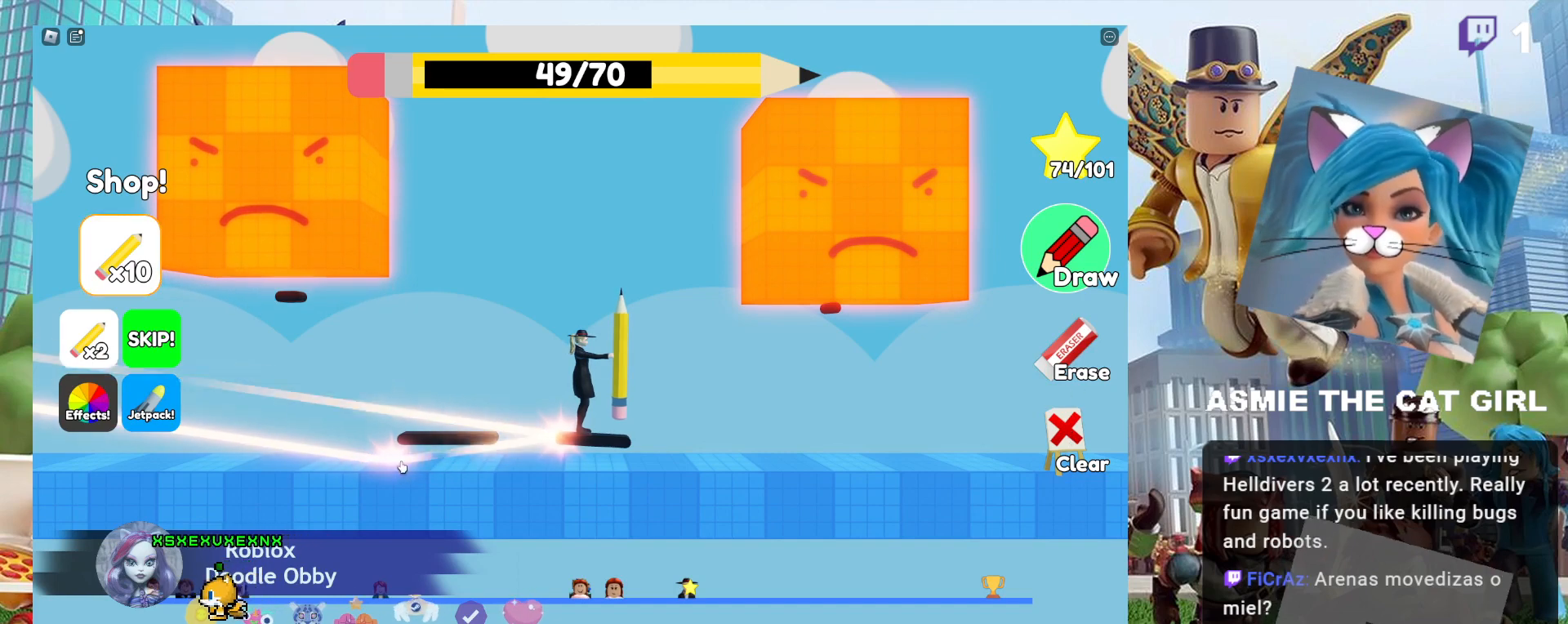
{"keys": [], "mouse": ["left"], "events": [[100, "mouse_left", "down"]]}
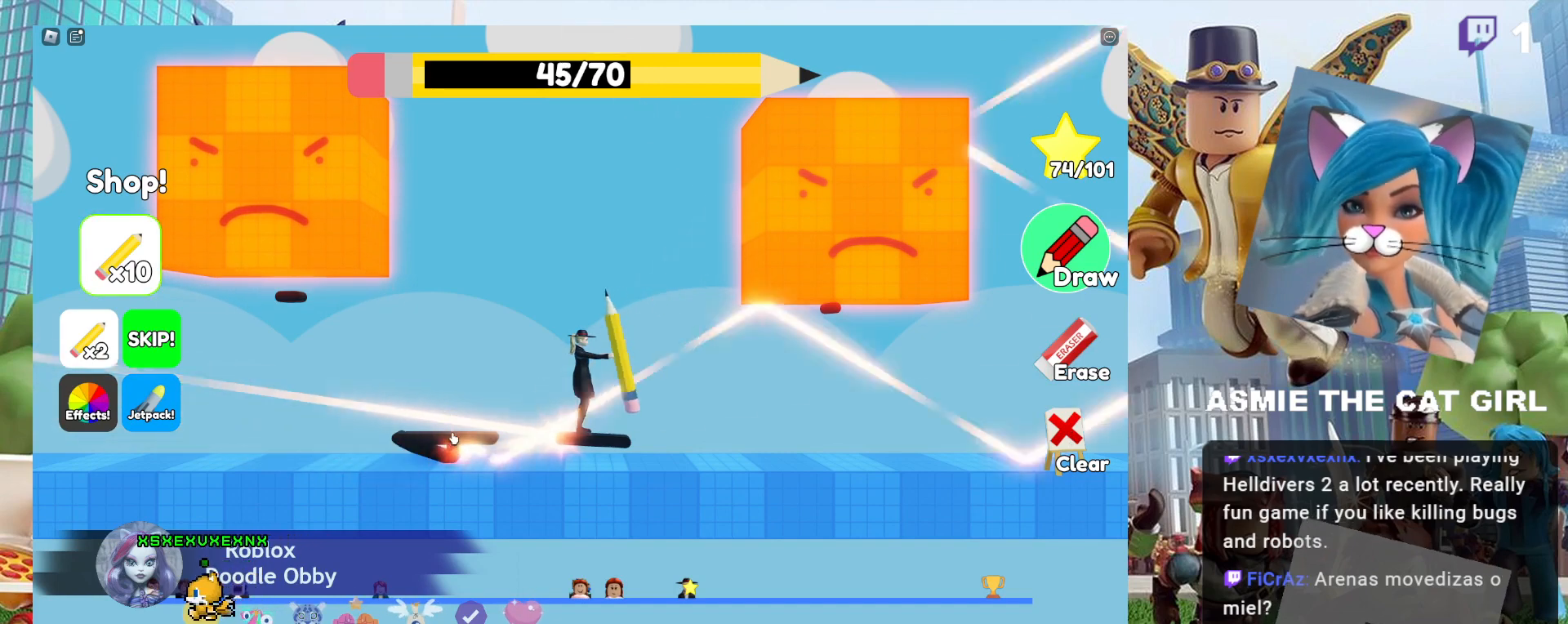
{"keys": [], "mouse": [], "events": [[234, "mouse_left", "up"]]}
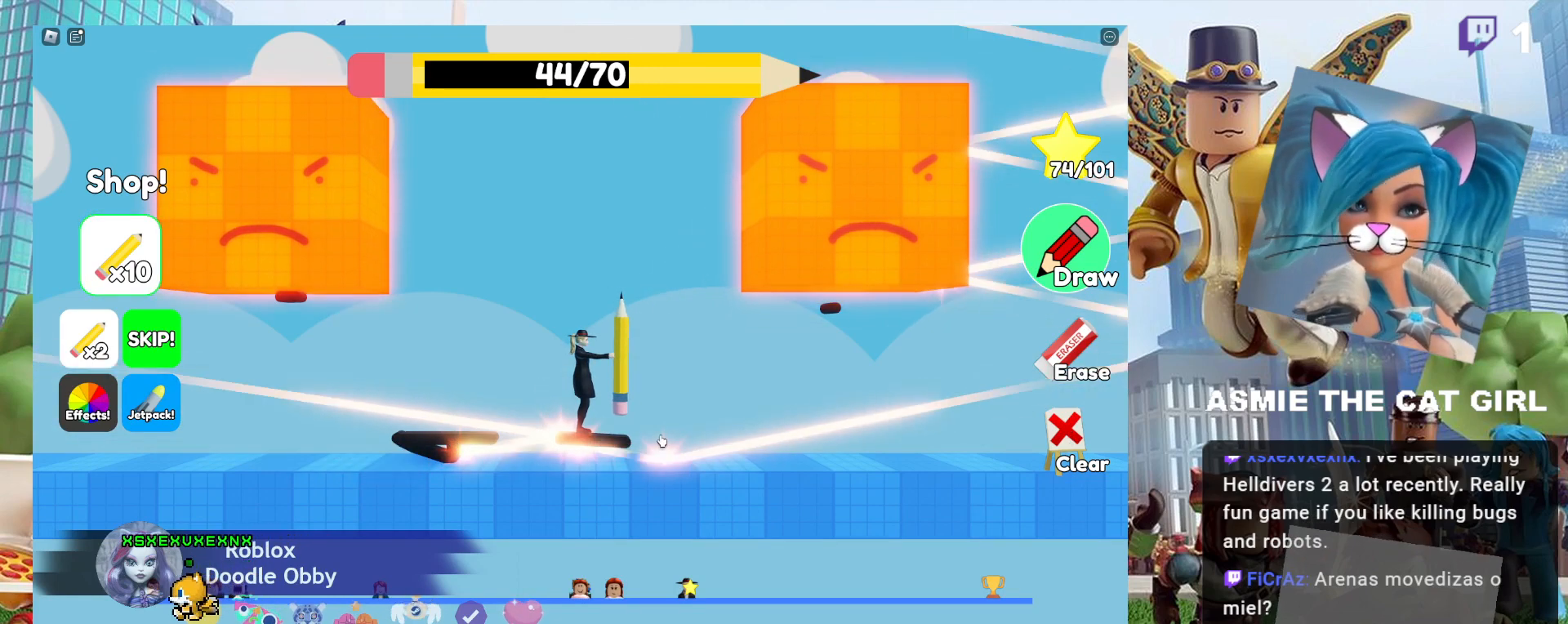
{"keys": [], "mouse": [], "events": []}
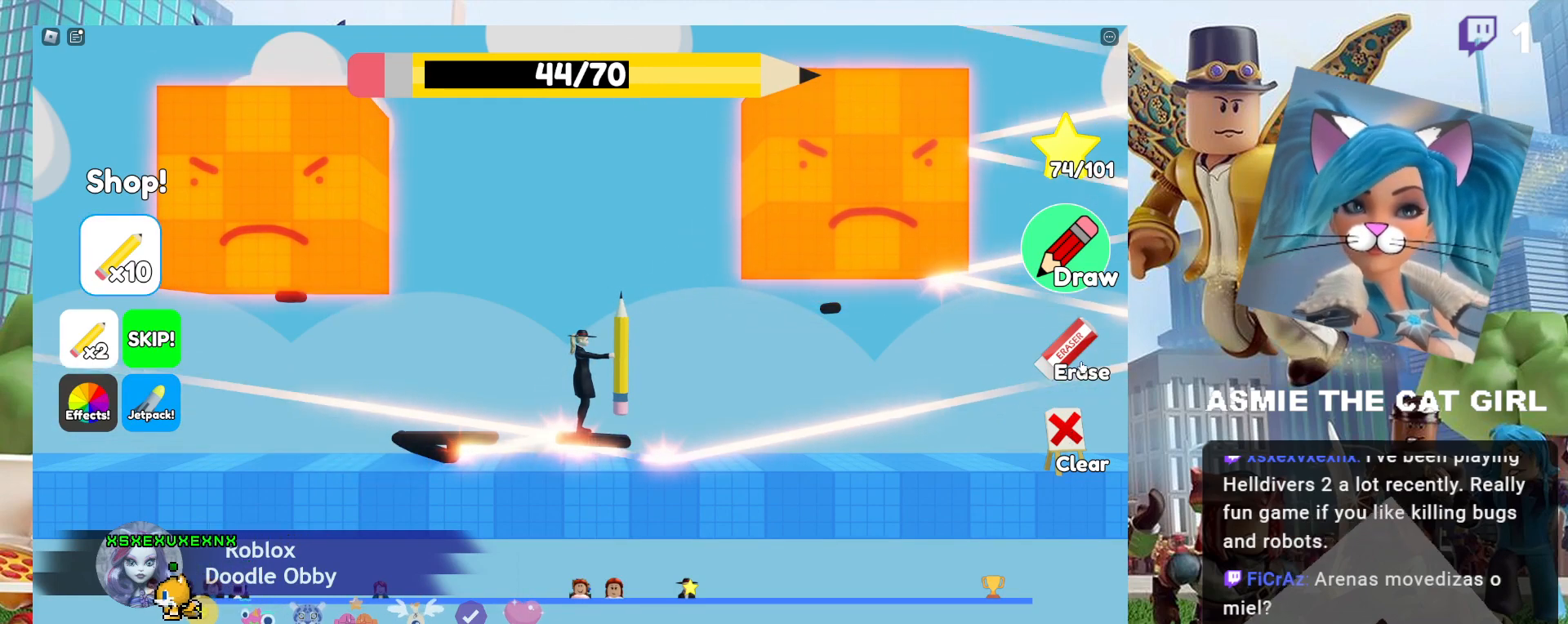
{"keys": [], "mouse": [], "events": [[200, "mouse_left", "down"], [300, "mouse_left", "up"]]}
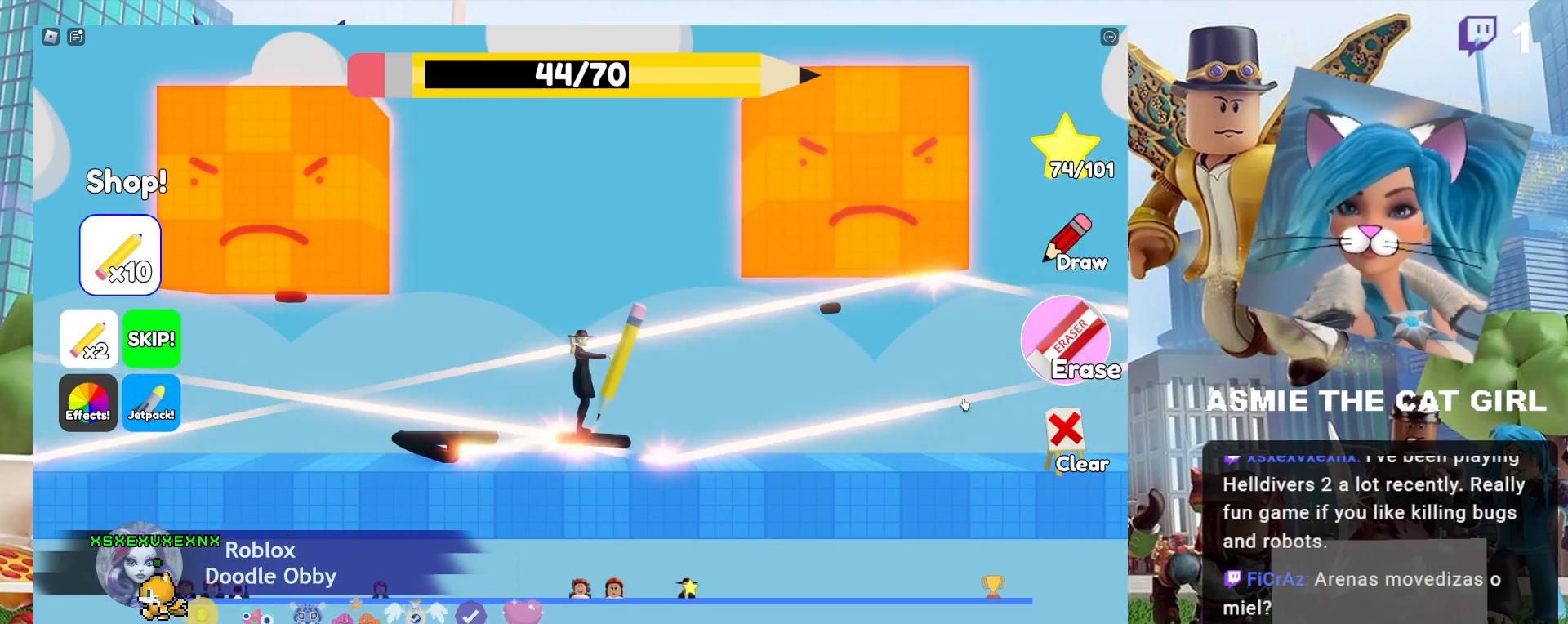
{"keys": [], "mouse": [], "events": []}
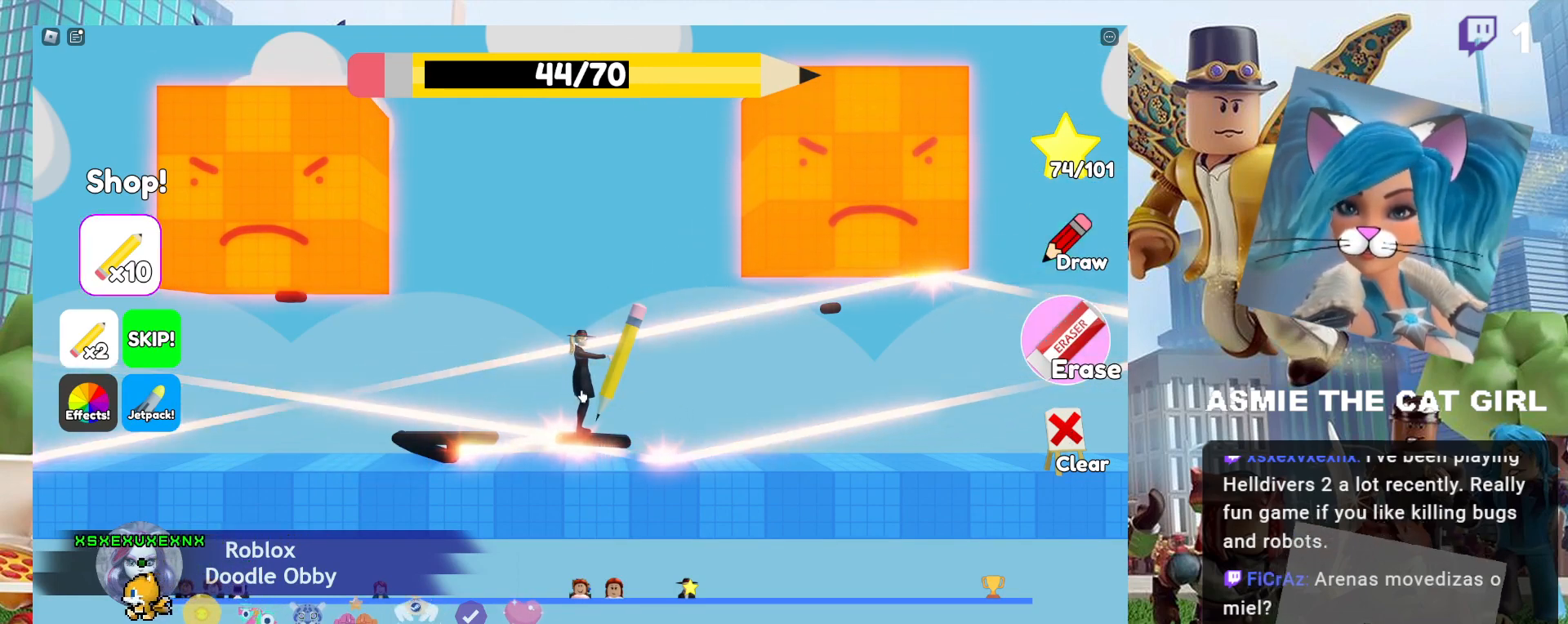
{"keys": [], "mouse": ["left"], "events": [[334, "mouse_left", "down"]]}
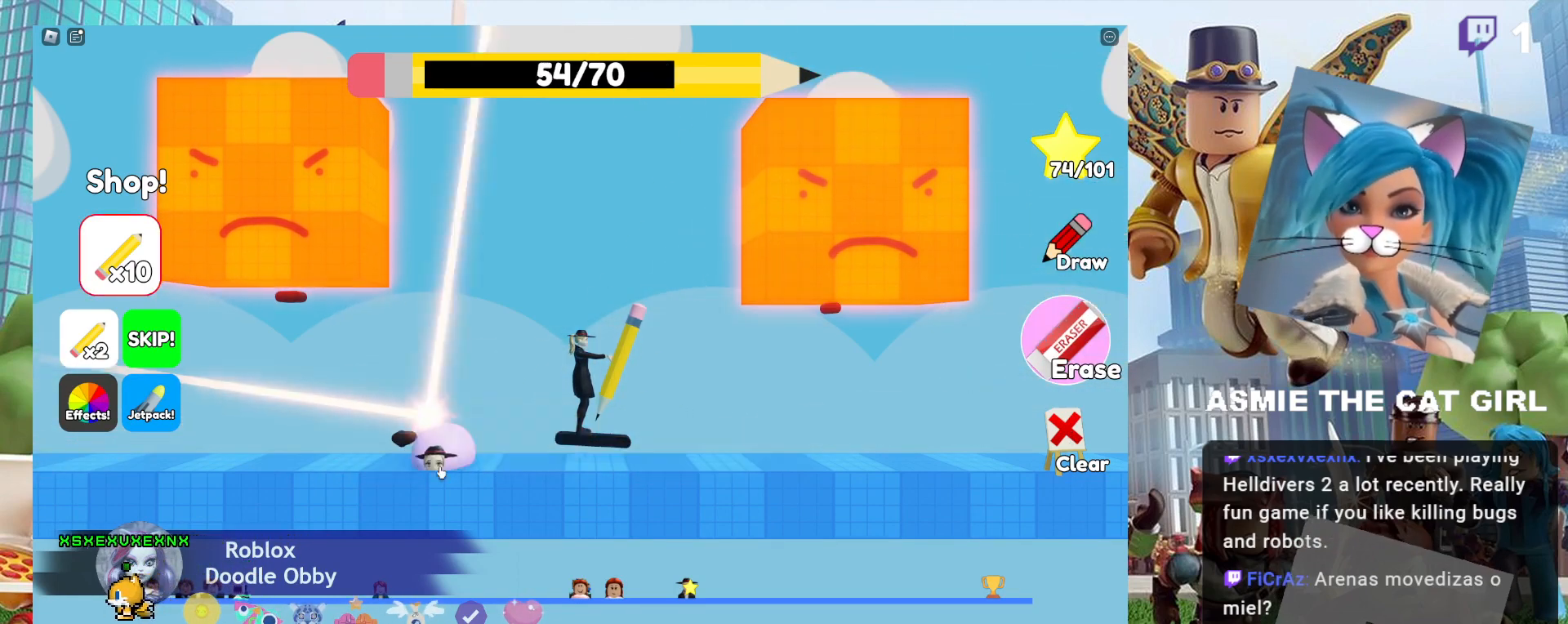
{"keys": [], "mouse": ["left"], "events": []}
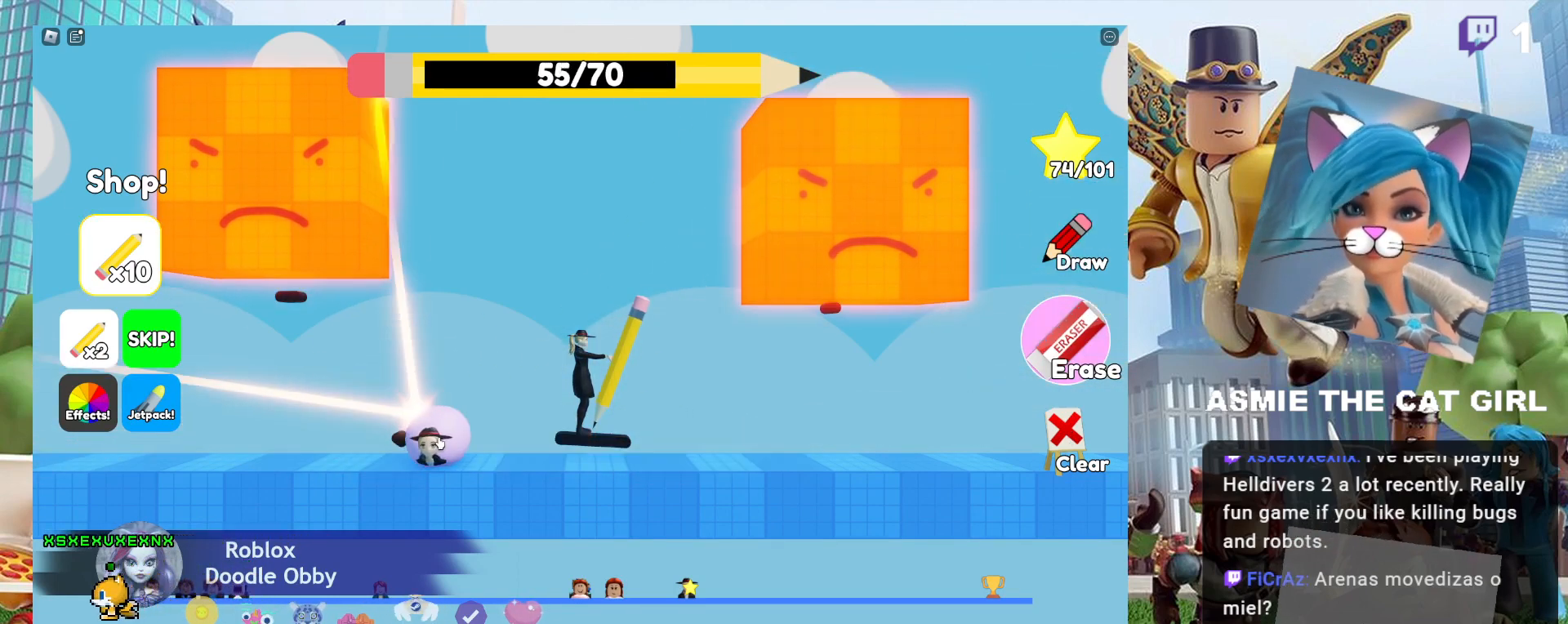
{"keys": [], "mouse": ["left"], "events": []}
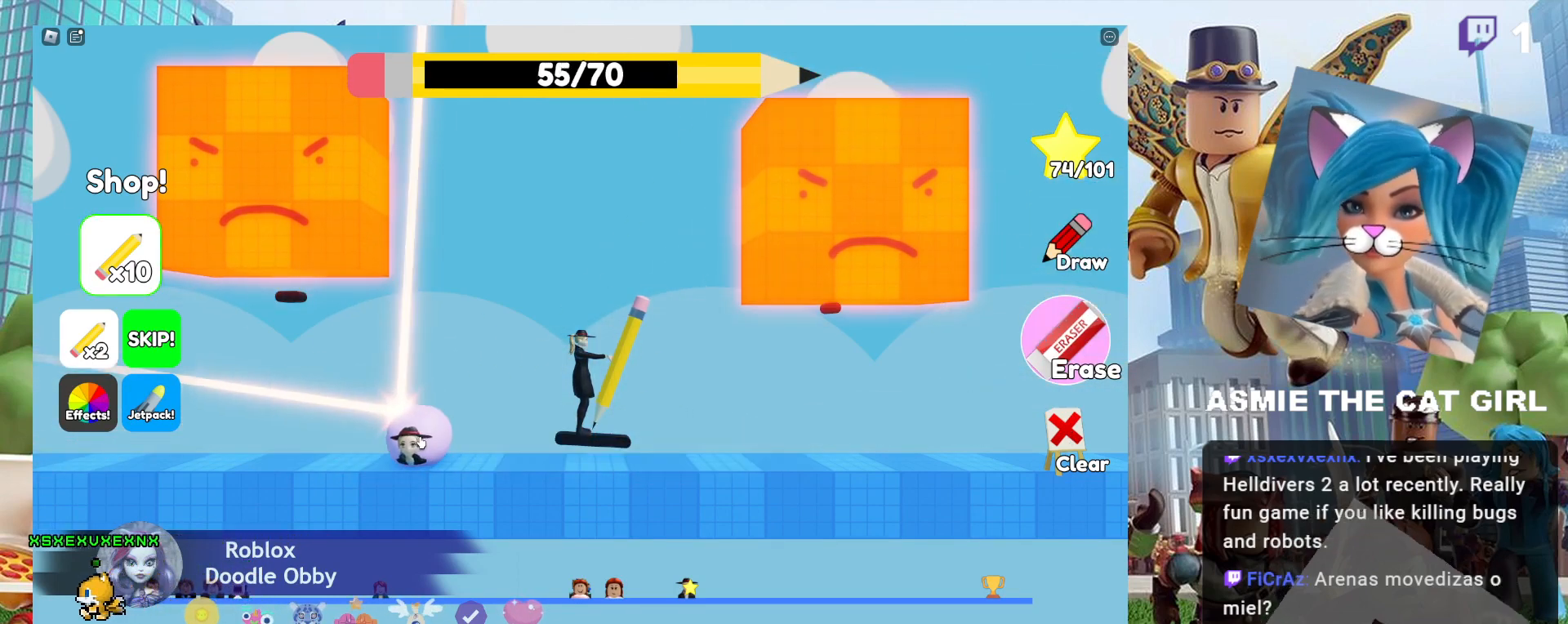
{"keys": [], "mouse": [], "events": [[167, "mouse_left", "up"]]}
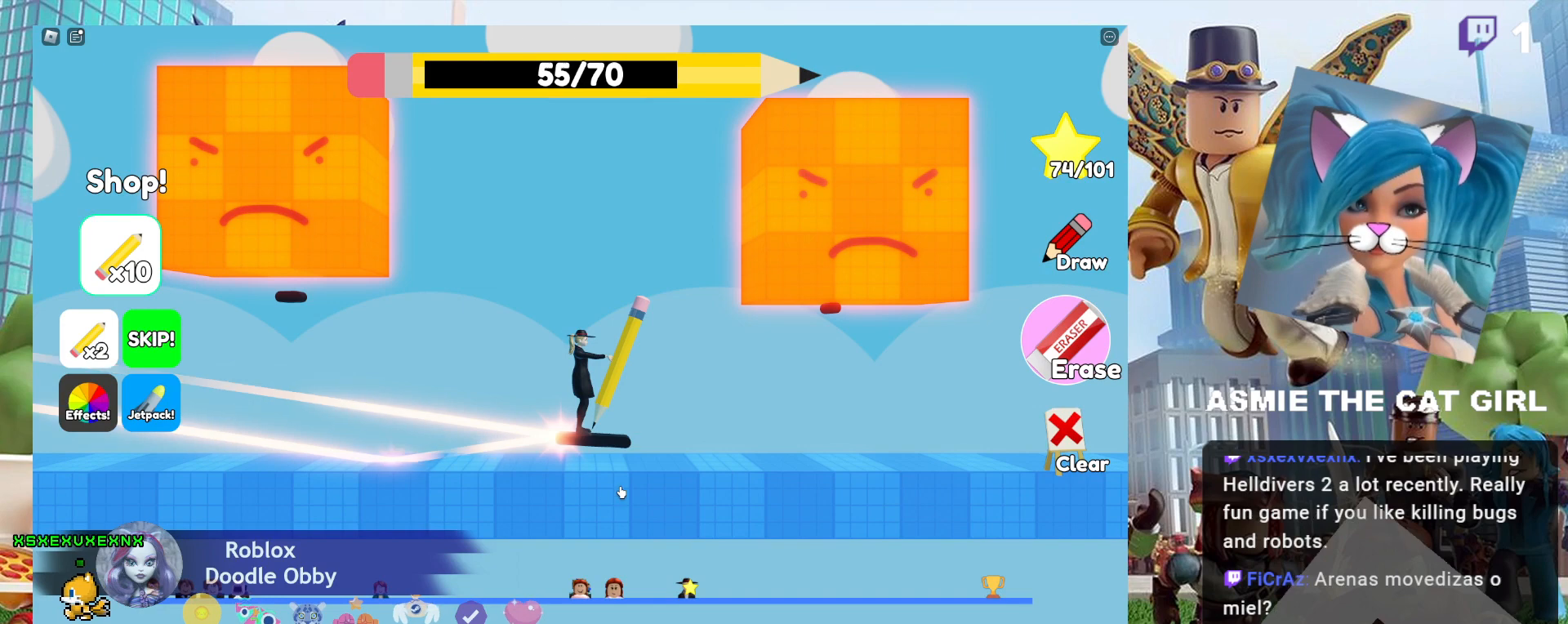
{"keys": [], "mouse": ["left"], "events": [[500, "mouse_left", "down"]]}
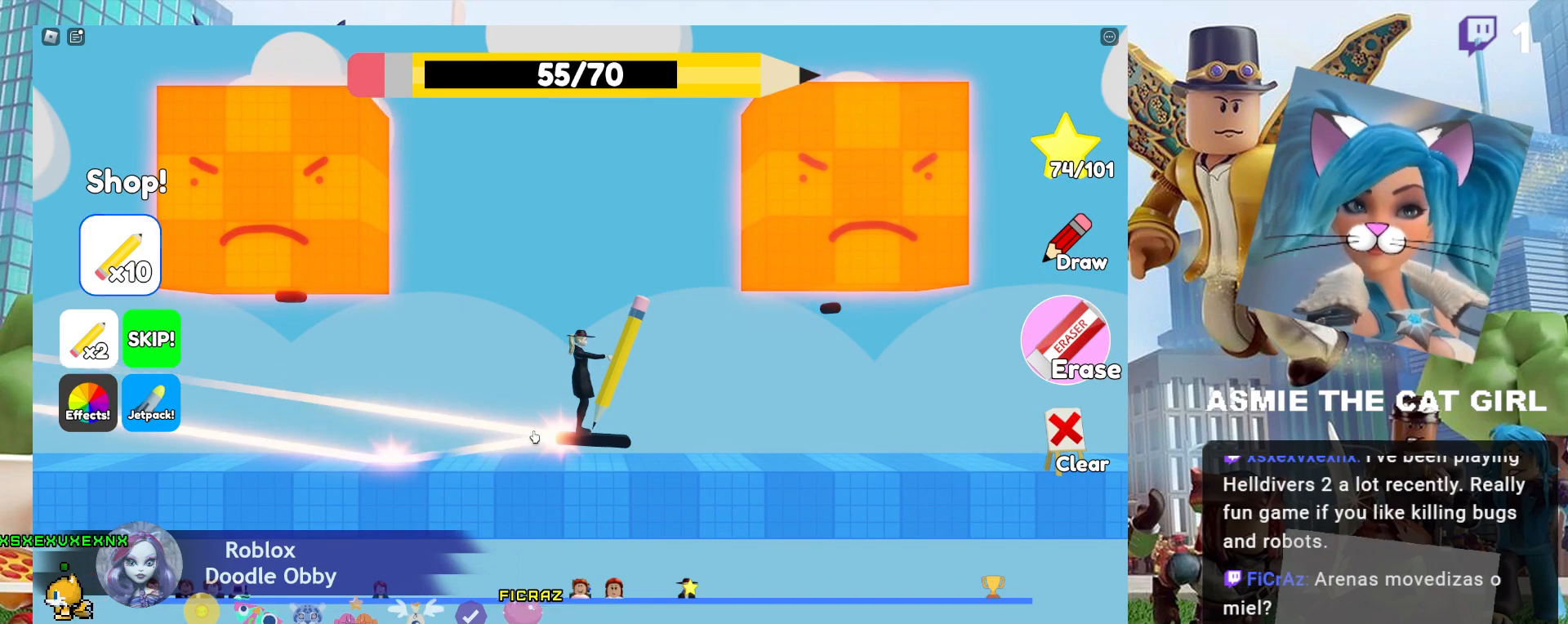
{"keys": [], "mouse": [], "events": [[500, "mouse_left", "up"]]}
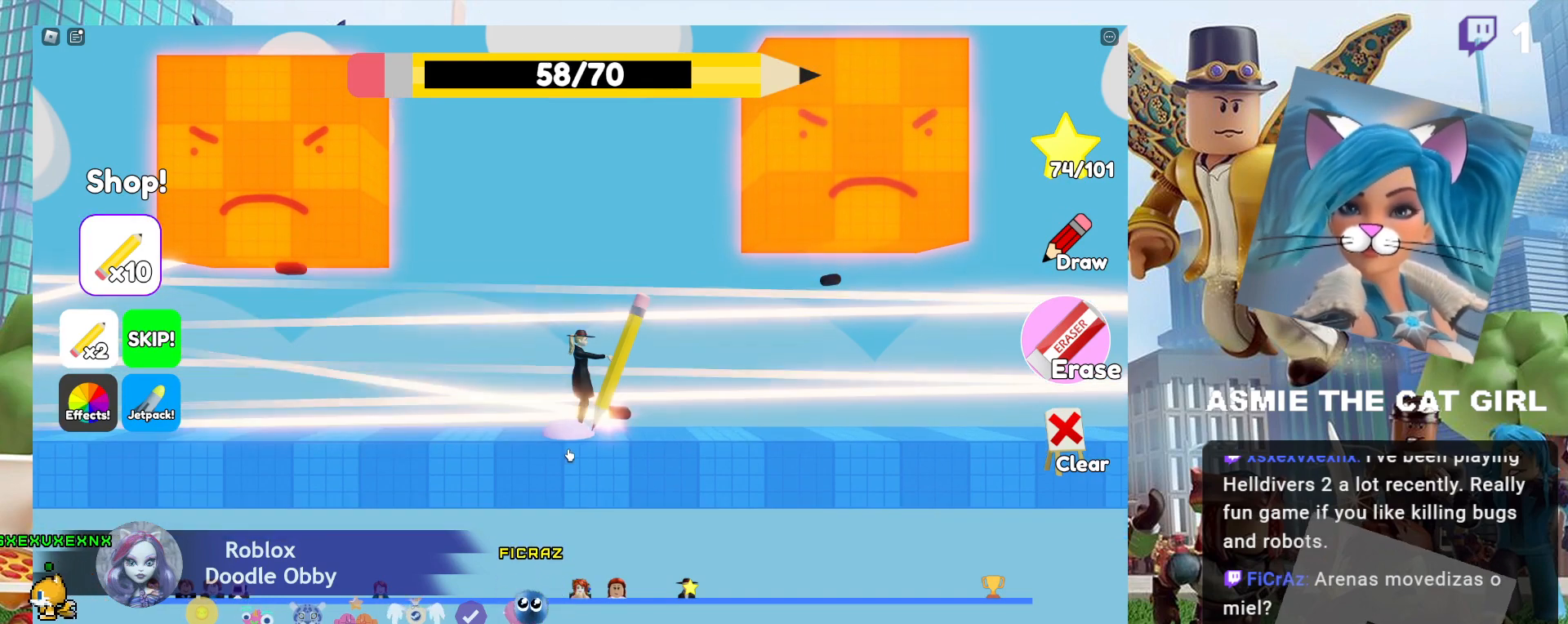
{"keys": ["d"], "mouse": [], "events": [[467, "d", "down"]]}
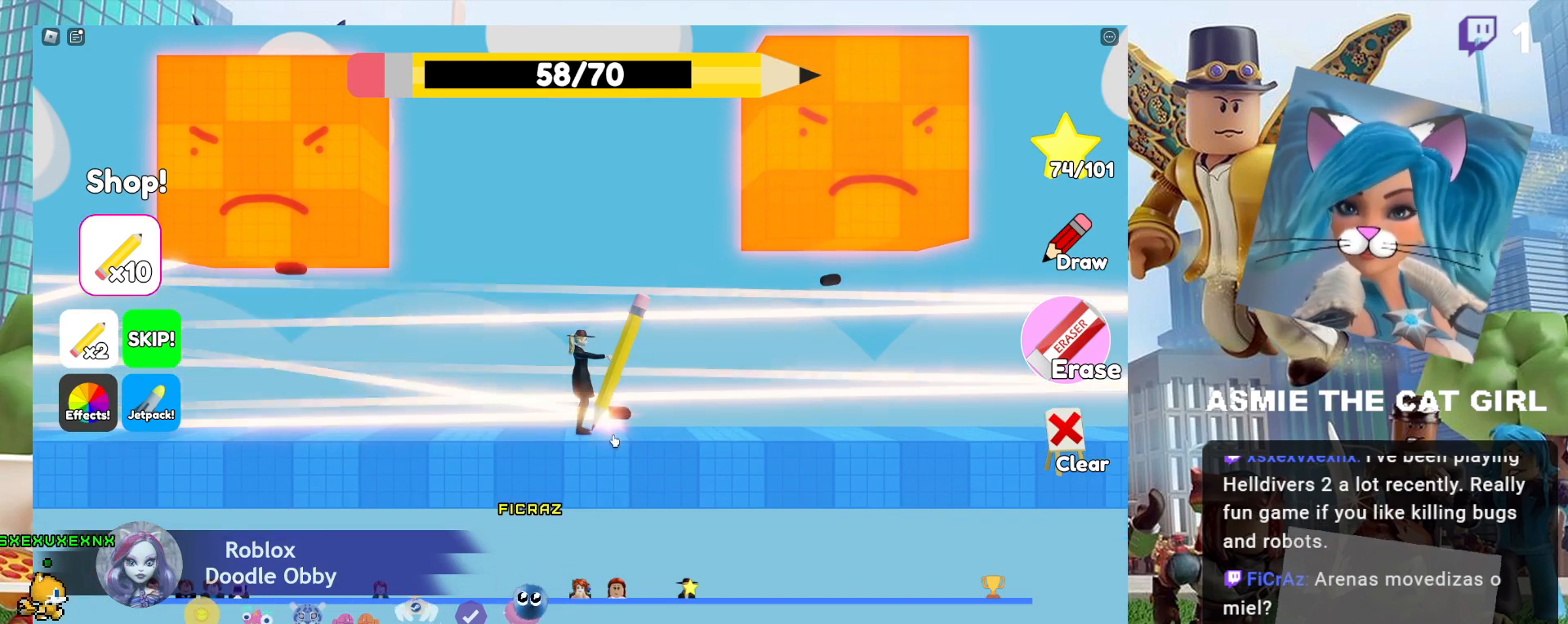
{"keys": ["d"], "mouse": [], "events": []}
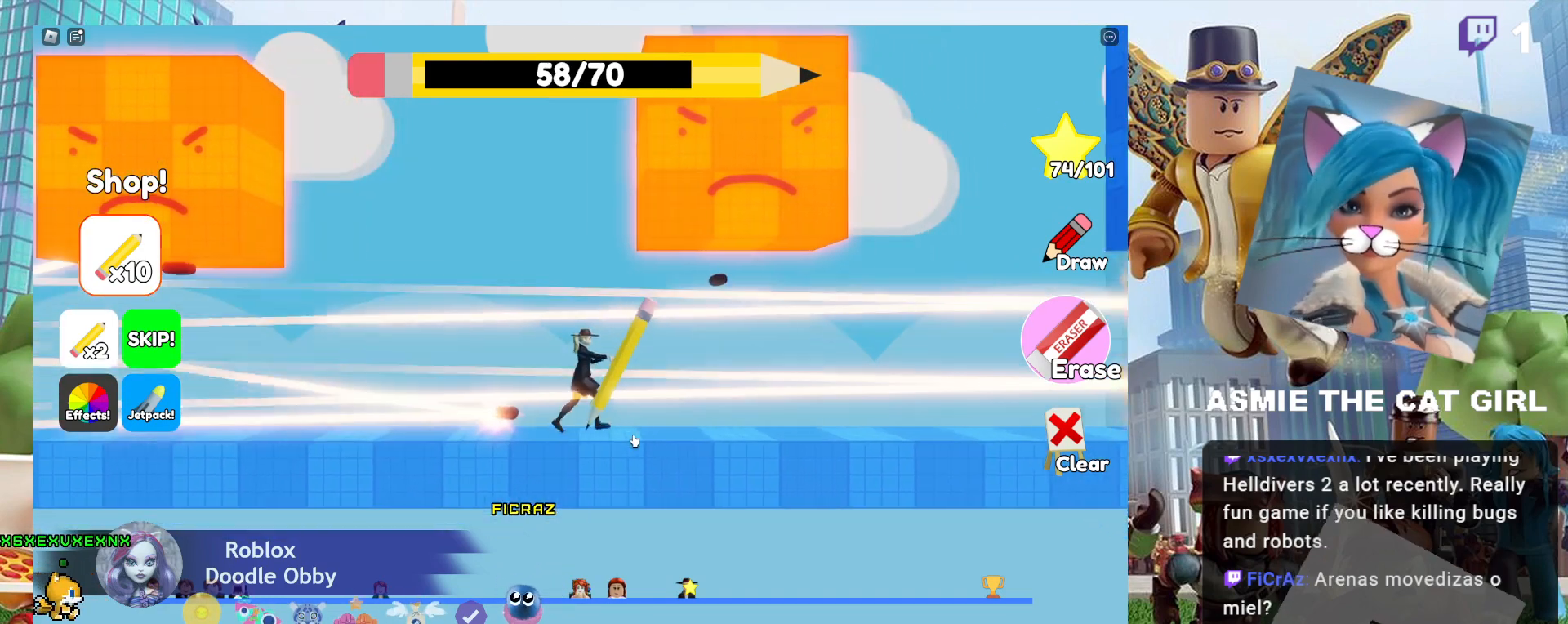
{"keys": ["d"], "mouse": [], "events": []}
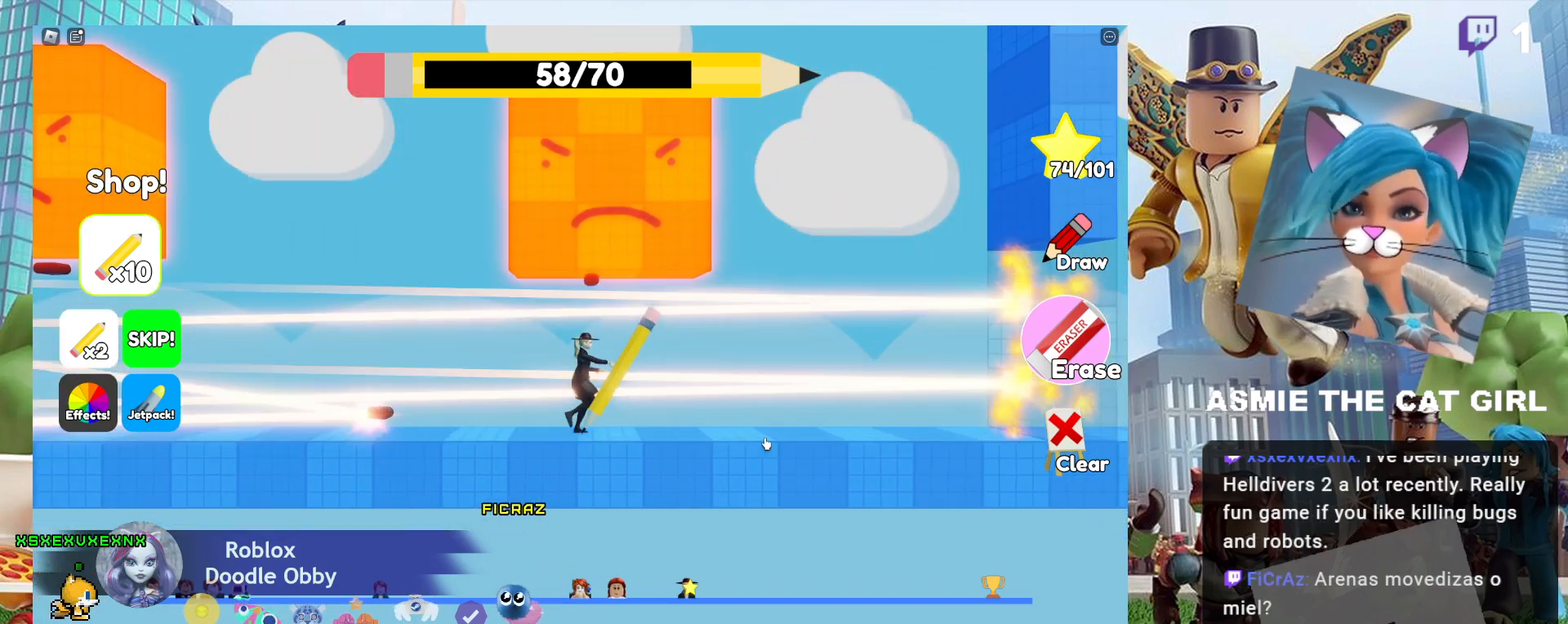
{"keys": ["d"], "mouse": [], "events": []}
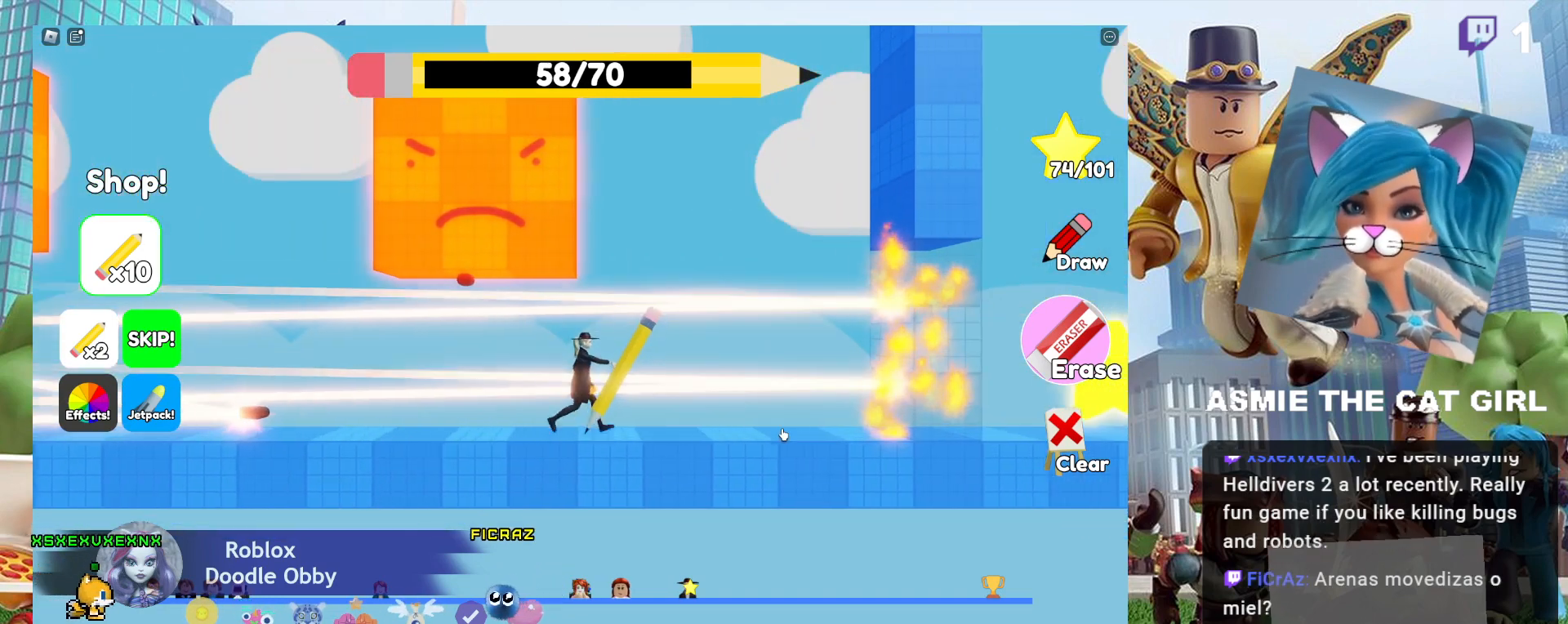
{"keys": ["d"], "mouse": [], "events": []}
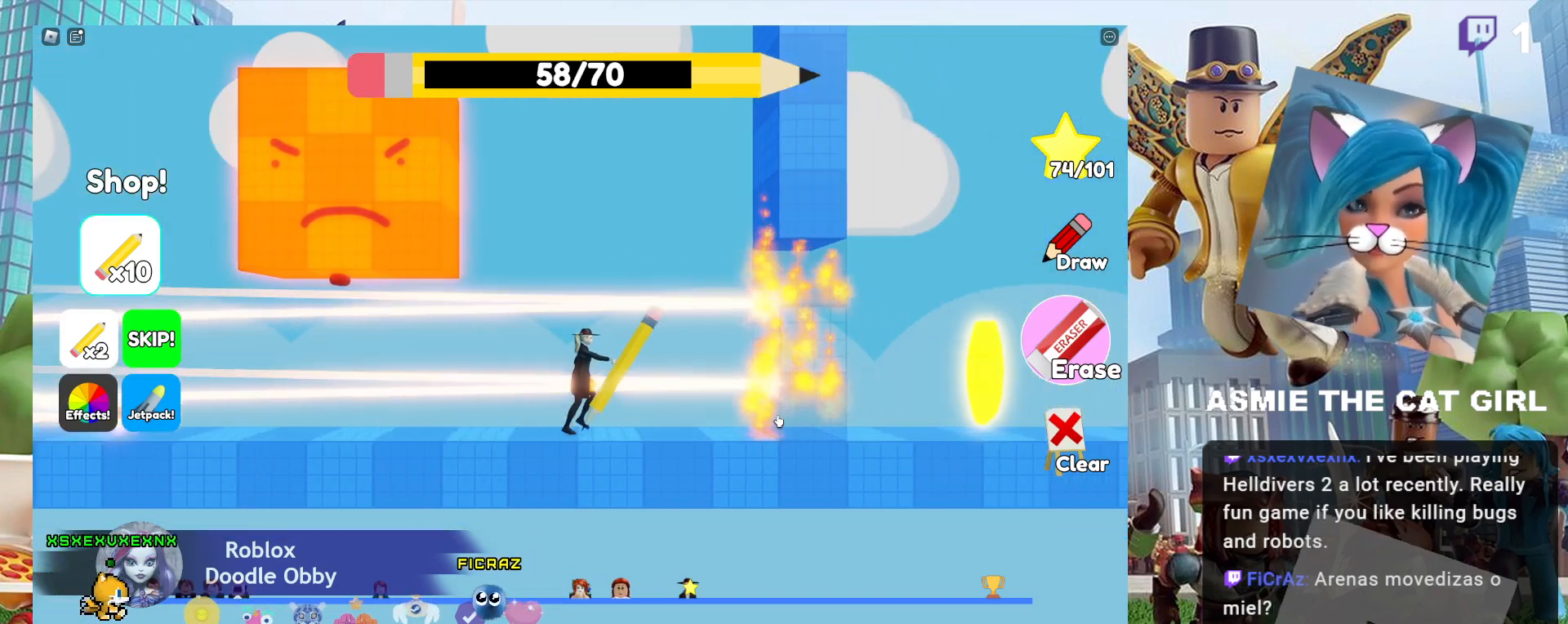
{"keys": [], "mouse": [], "events": [[434, "d", "up"]]}
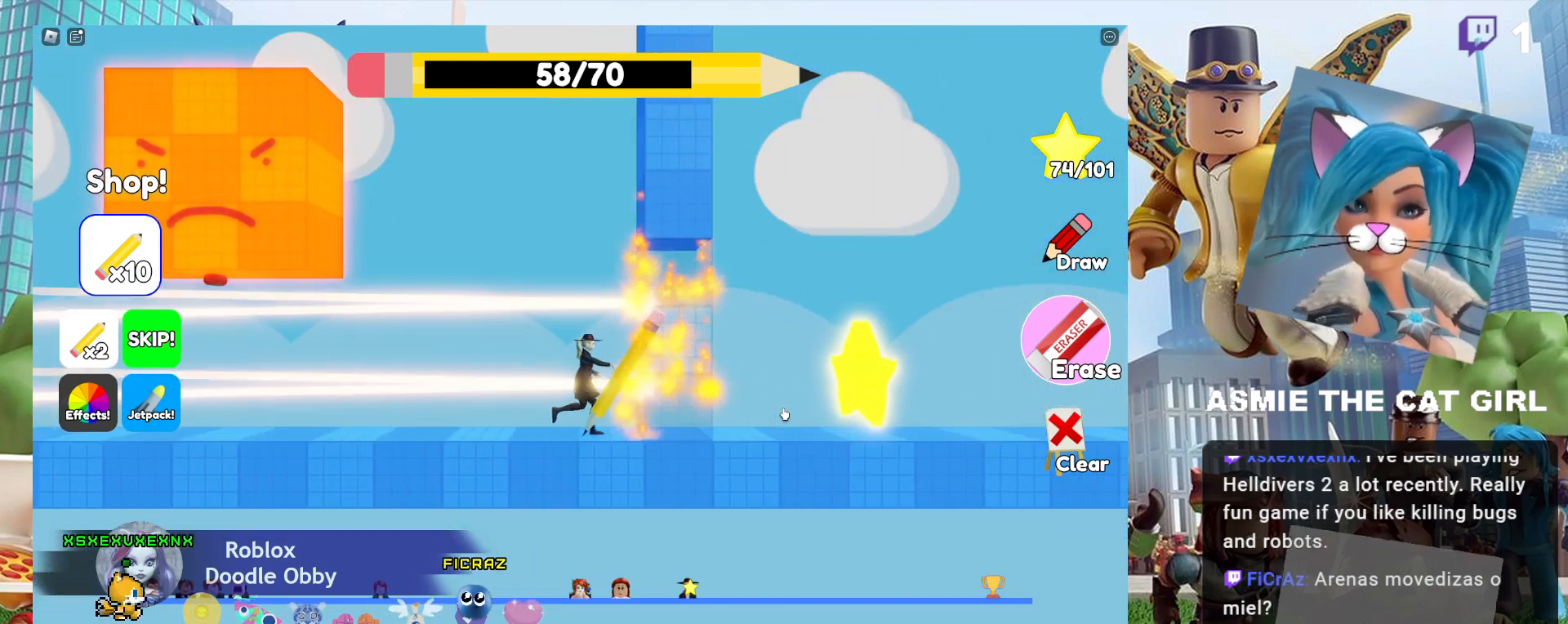
{"keys": ["d"], "mouse": [], "events": [[367, "d", "down"]]}
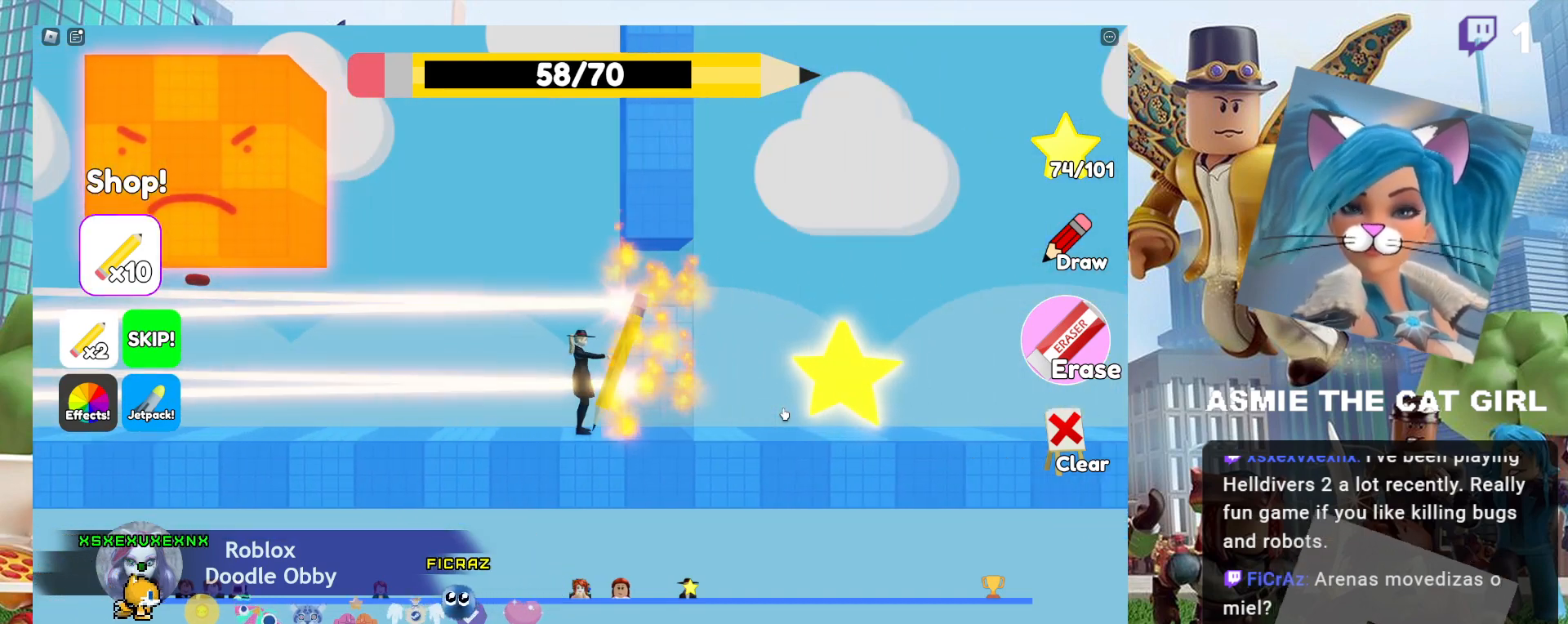
{"keys": ["d"], "mouse": [], "events": []}
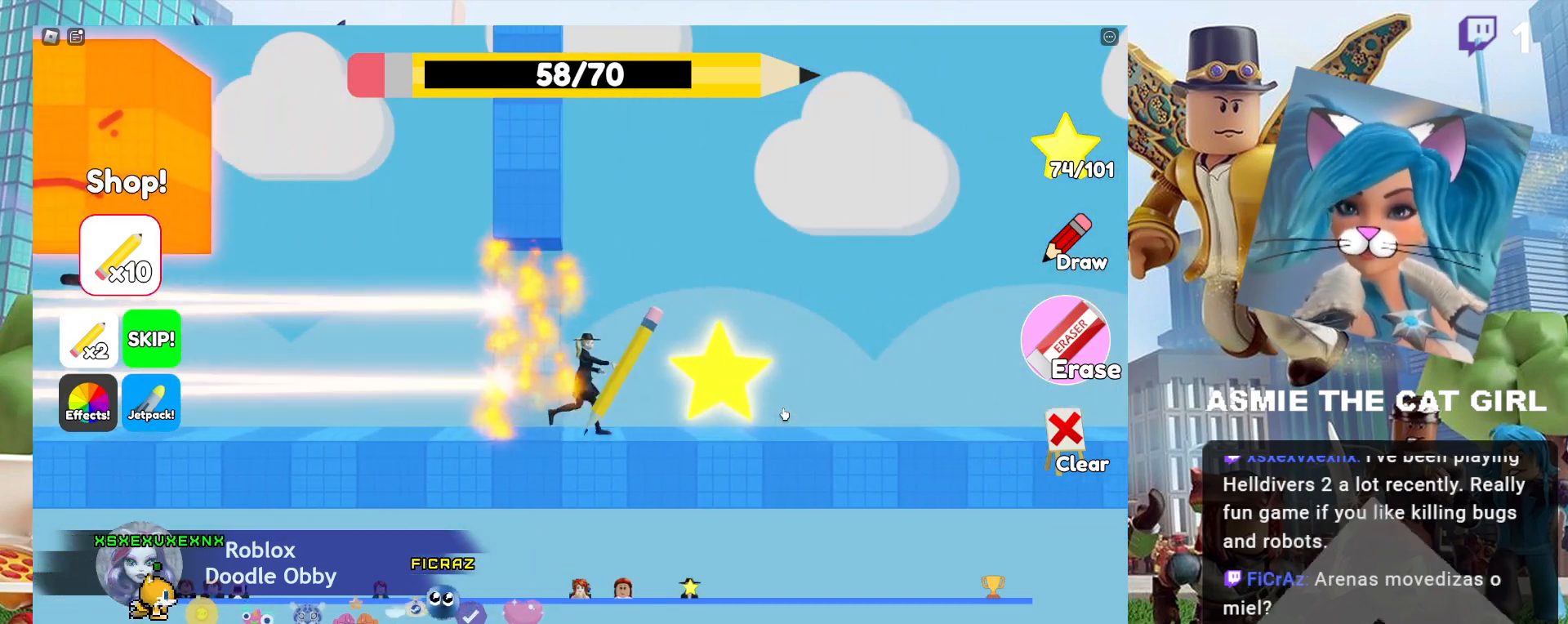
{"keys": ["d"], "mouse": [], "events": []}
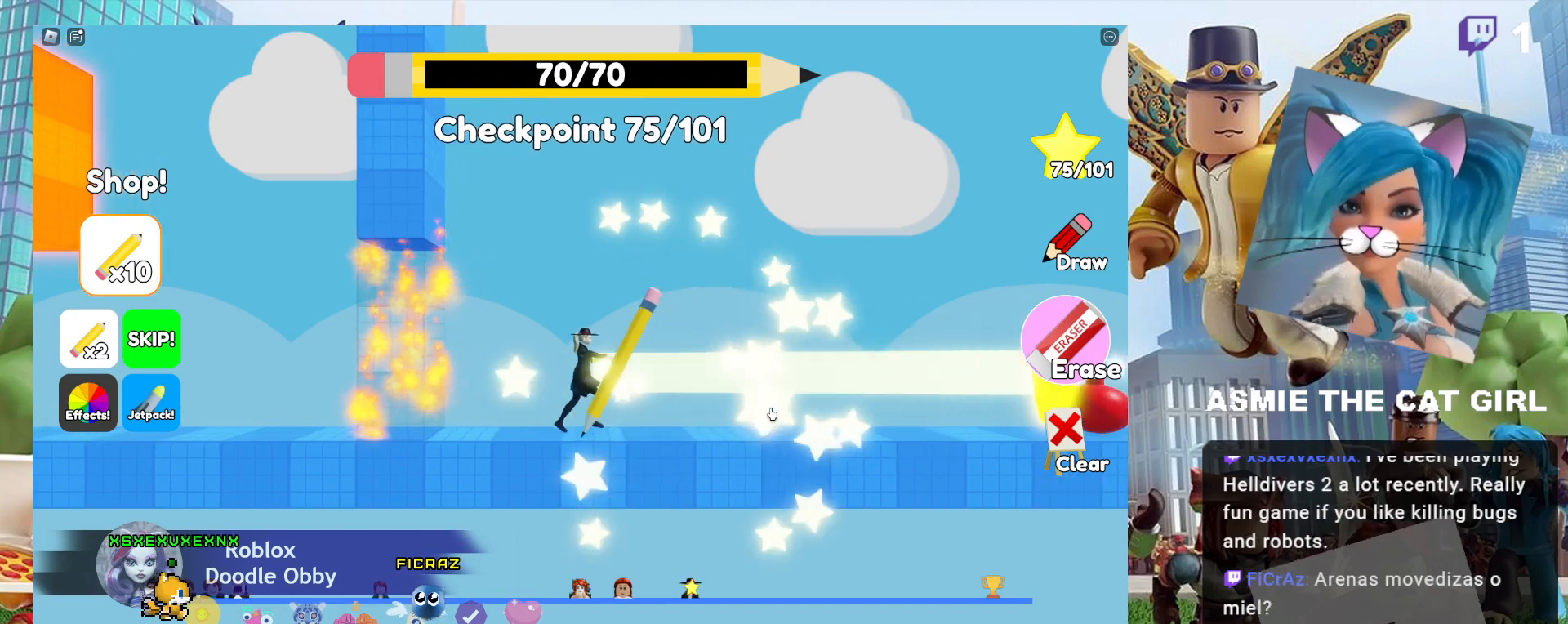
{"keys": ["d"], "mouse": [], "events": []}
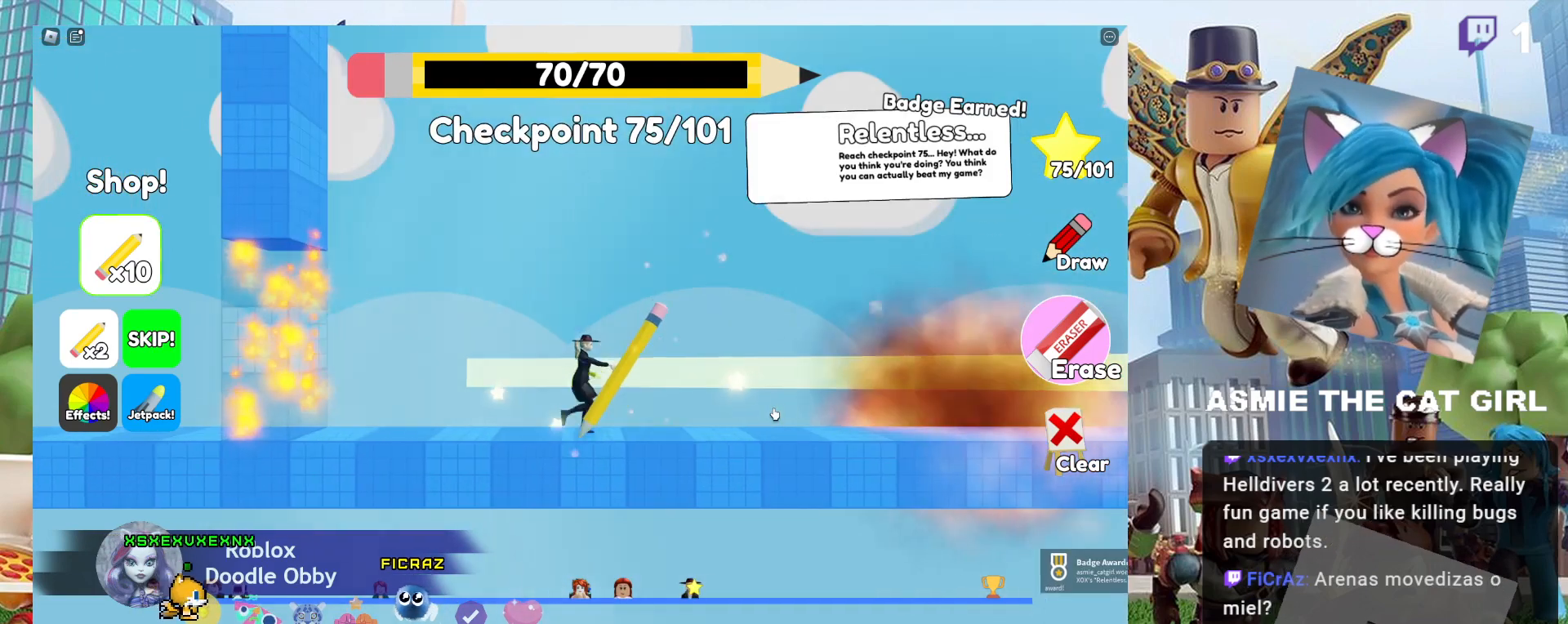
{"keys": ["d"], "mouse": [], "events": []}
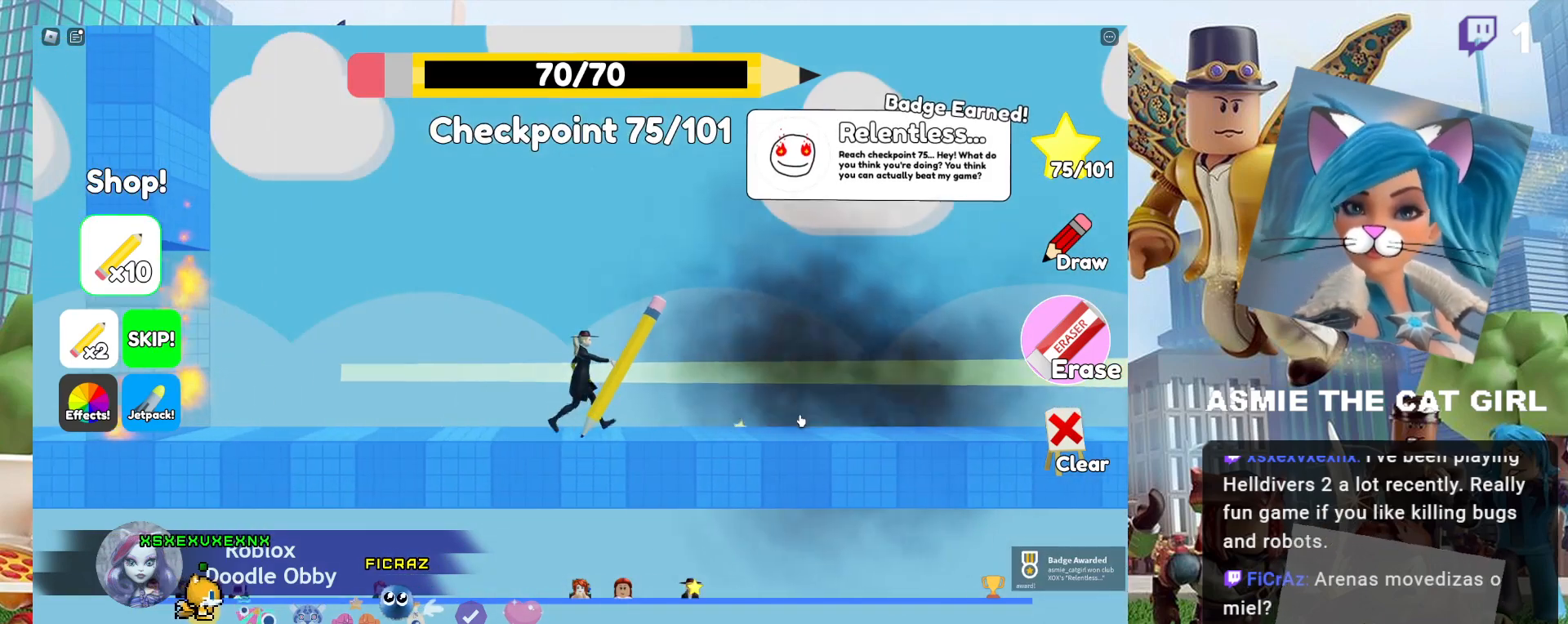
{"keys": ["d"], "mouse": [], "events": []}
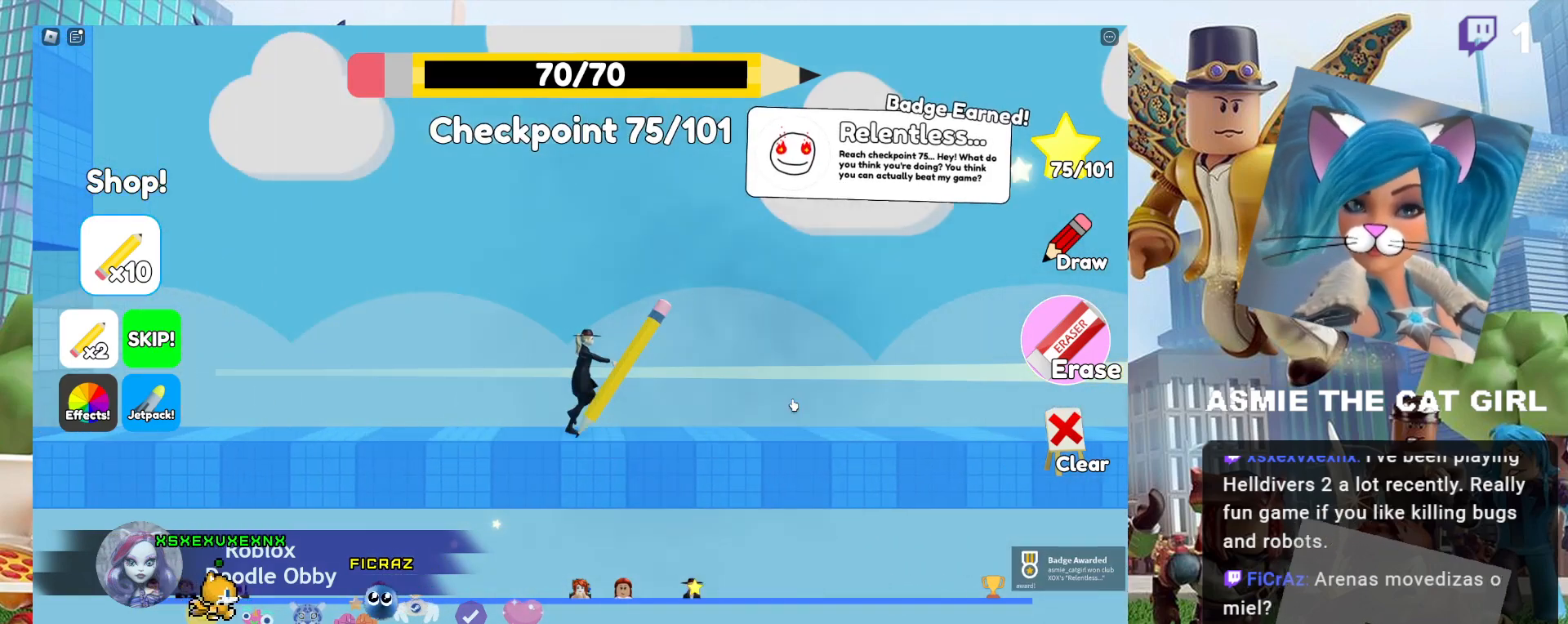
{"keys": ["d"], "mouse": [], "events": []}
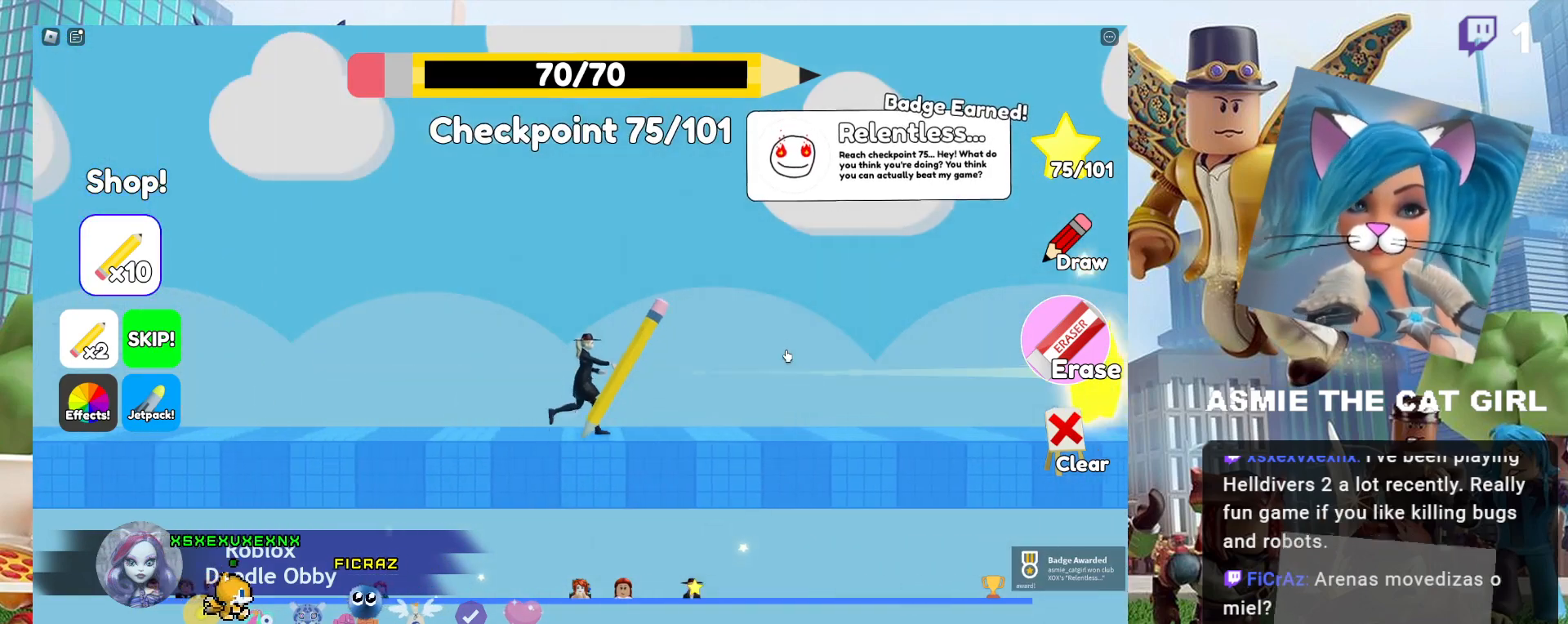
{"keys": ["d"], "mouse": [], "events": []}
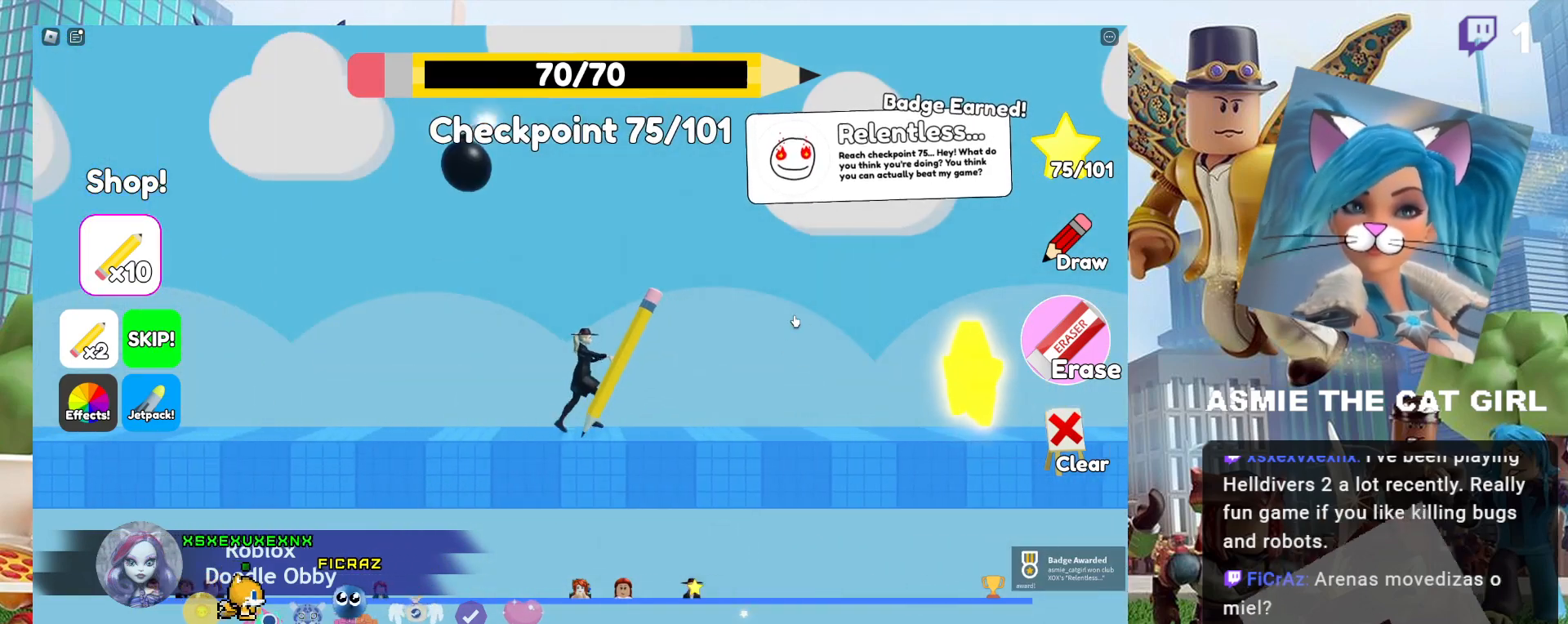
{"keys": ["d"], "mouse": [], "events": []}
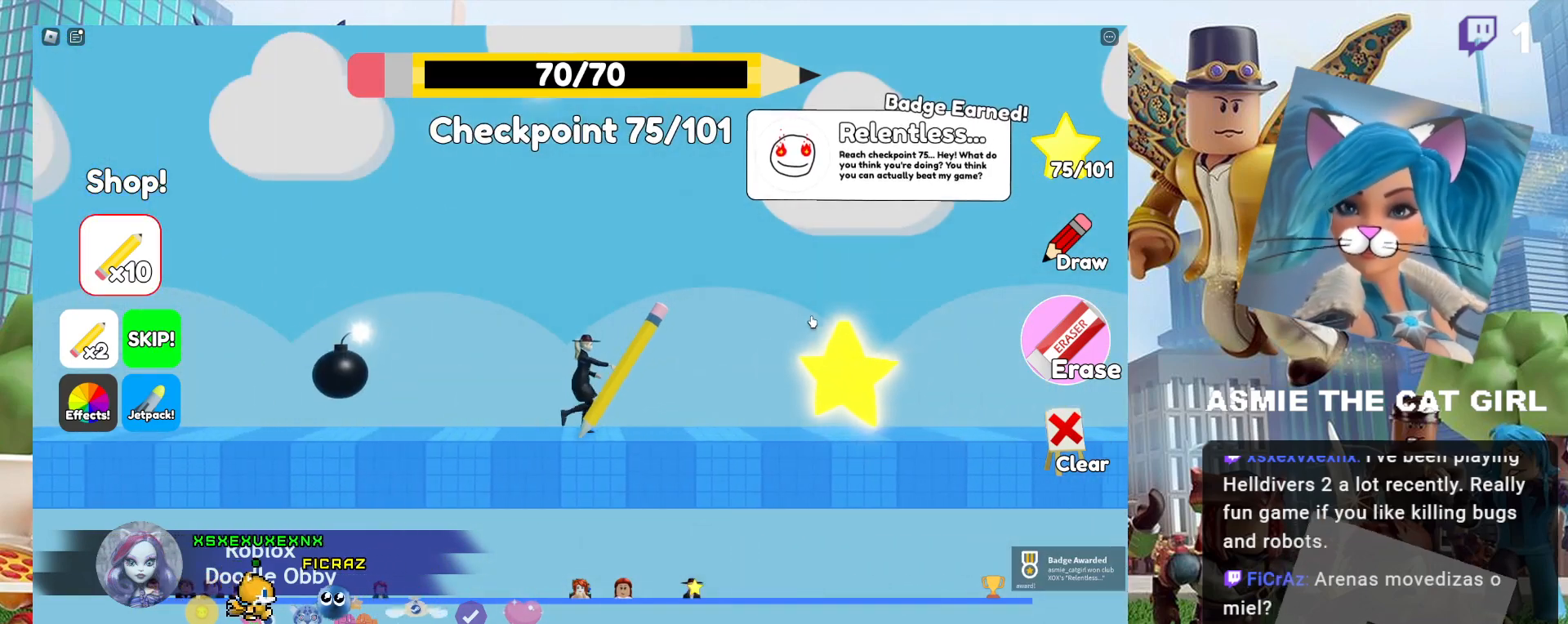
{"keys": ["d"], "mouse": [], "events": []}
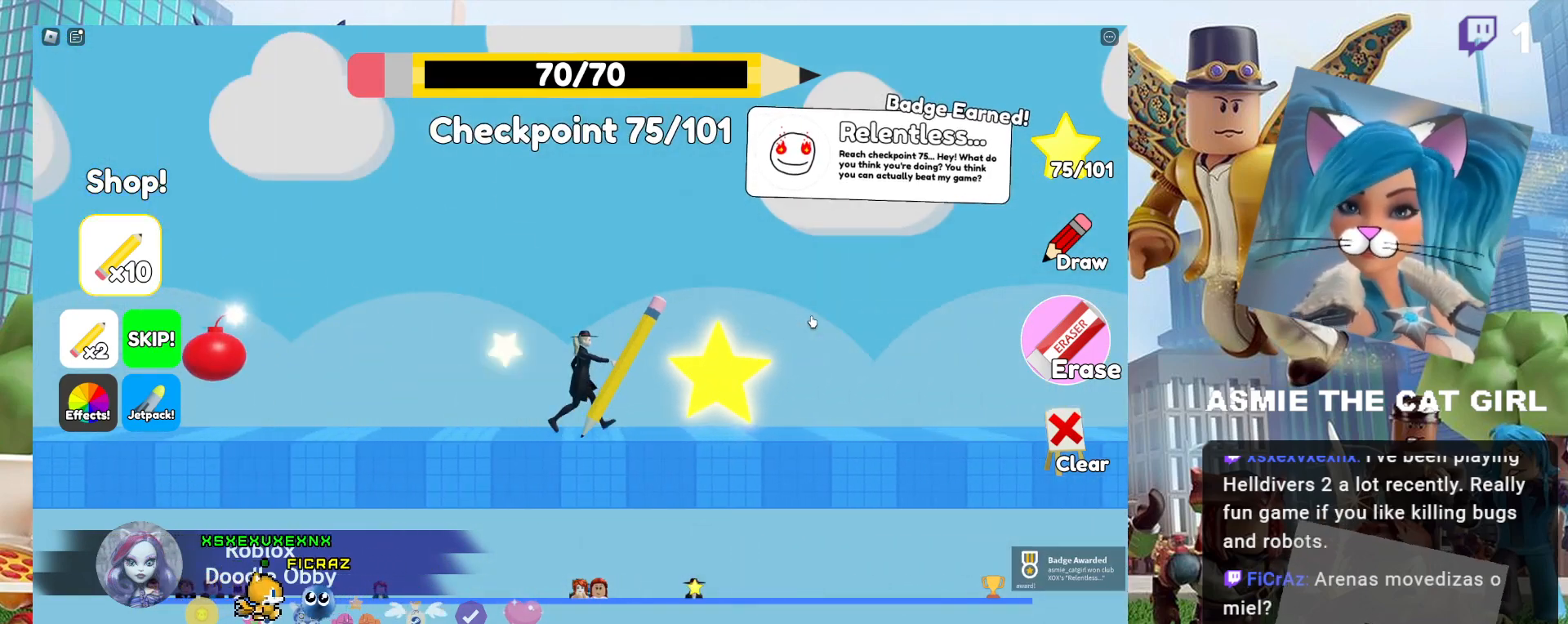
{"keys": ["d"], "mouse": [], "events": []}